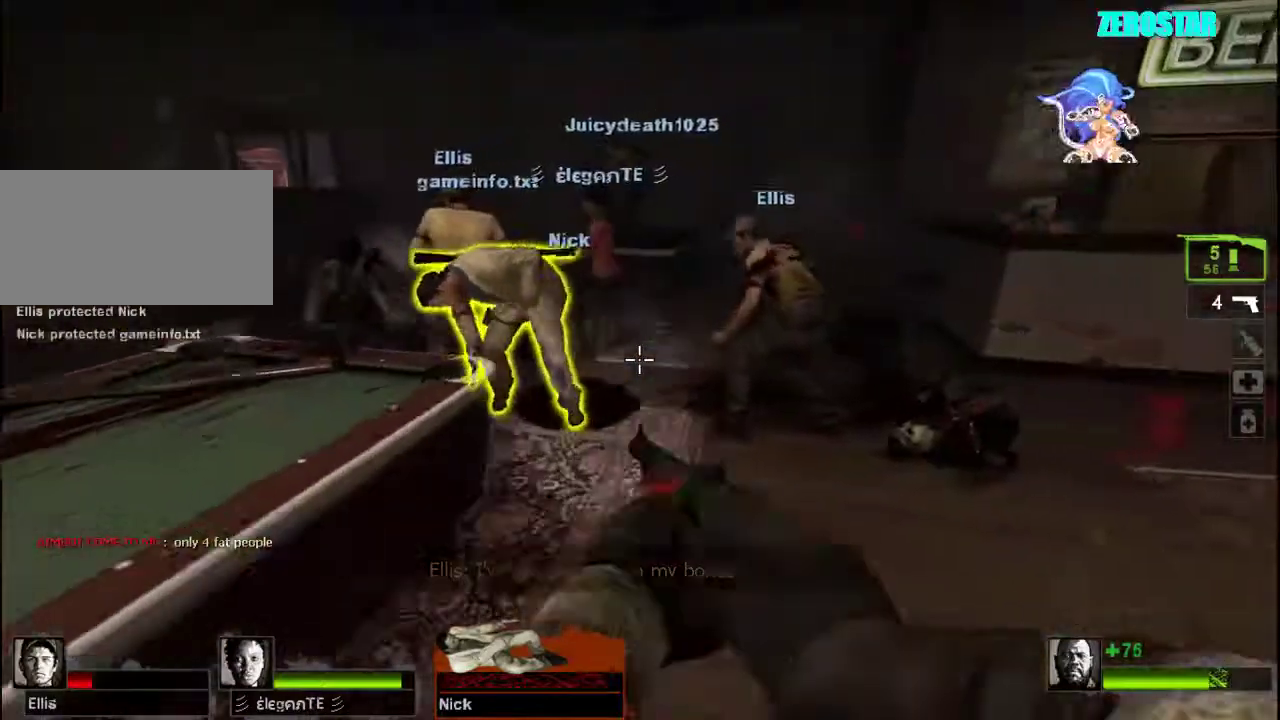
Gameplay with keyboard and mouse; each line is a JSON object with the keys and mouse buttons held at the frame after it. "events" lists presses ("down") and releases ("up") of "a", "ctrl", "d", "e", "f", "q", "r", "s", "shift", "space", "tab", "w", "mouse_left", "mouse_wheel", "mouse_right", "mouse_mb4" and "mouse_mb5" between this image and that frame as [ms after this image, input, new state], when the widget could be followed in between. "mouse_left", "mouse_wheel", "mouse_right", "mouse_mb4", "mouse_mb5" = the "left", "wheel", "right", "mb4", "mb5" buttons of the "mouse" list. No other keys are recorded. "wheel" means that the mouse wheel is clicked or scrolled. Not read: mouse_move.
{"keys": ["d"], "mouse": ["left"], "events": [[100, "a", "down"], [200, "a", "up"], [333, "mouse_left", "down"], [467, "d", "down"], [500, "w", "up"]]}
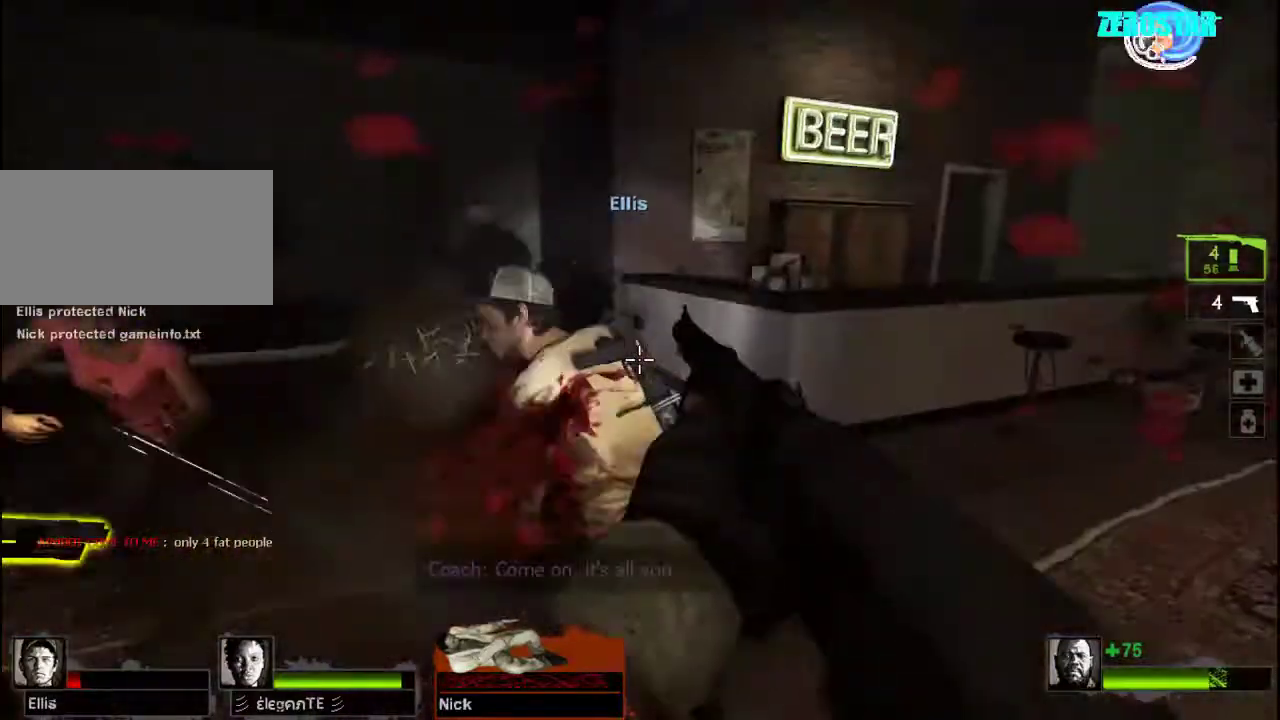
{"keys": ["d", "space"], "mouse": [], "events": [[67, "d", "up"], [67, "w", "down"], [100, "a", "down"], [133, "mouse_left", "up"], [200, "a", "up"], [333, "d", "down"], [467, "space", "down"], [467, "w", "up"]]}
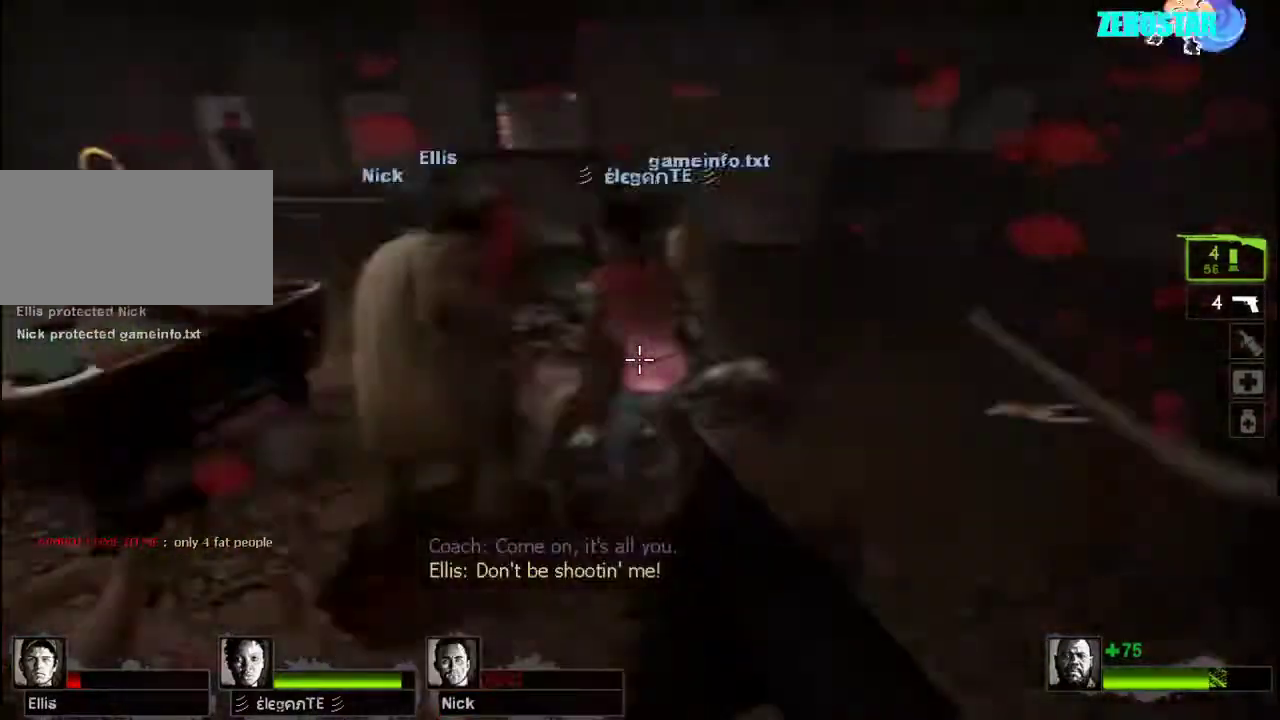
{"keys": ["s"], "mouse": [], "events": [[67, "s", "down"], [67, "space", "up"], [100, "d", "up"]]}
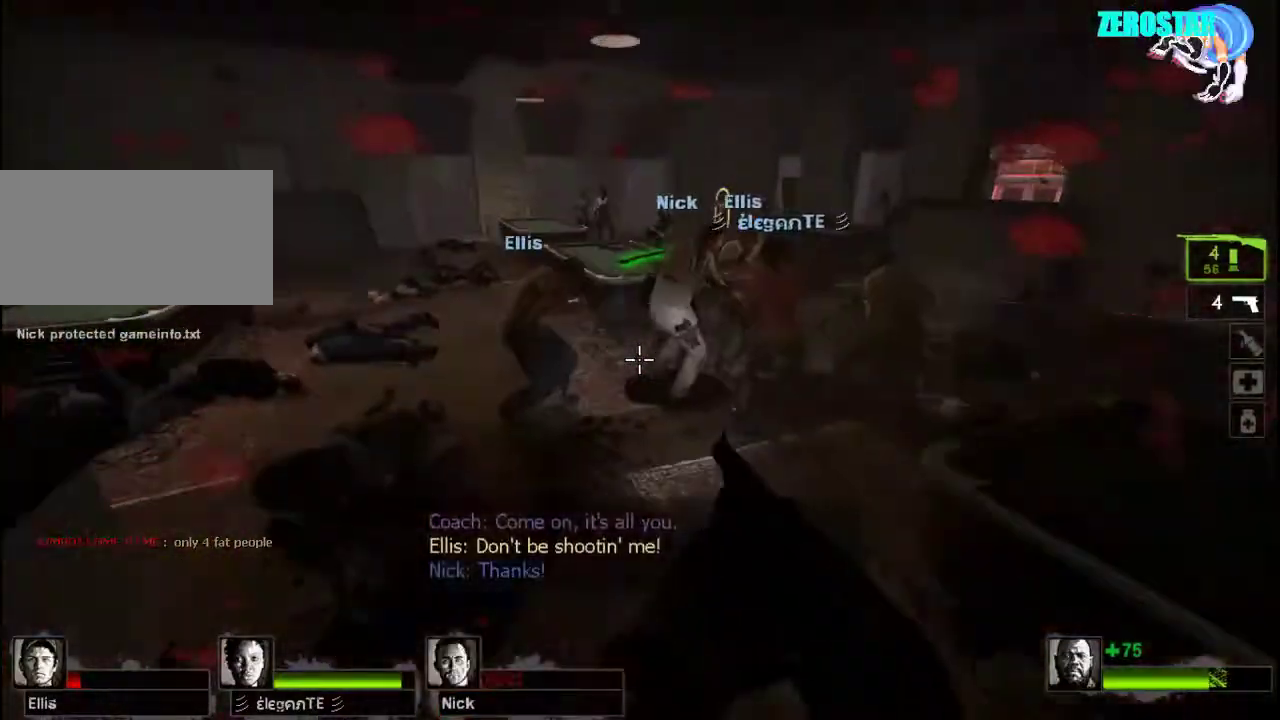
{"keys": ["w"], "mouse": [], "events": [[33, "mouse_left", "down"], [200, "mouse_left", "up"], [267, "s", "up"], [333, "mouse_left", "down"], [400, "w", "down"], [467, "mouse_left", "up"]]}
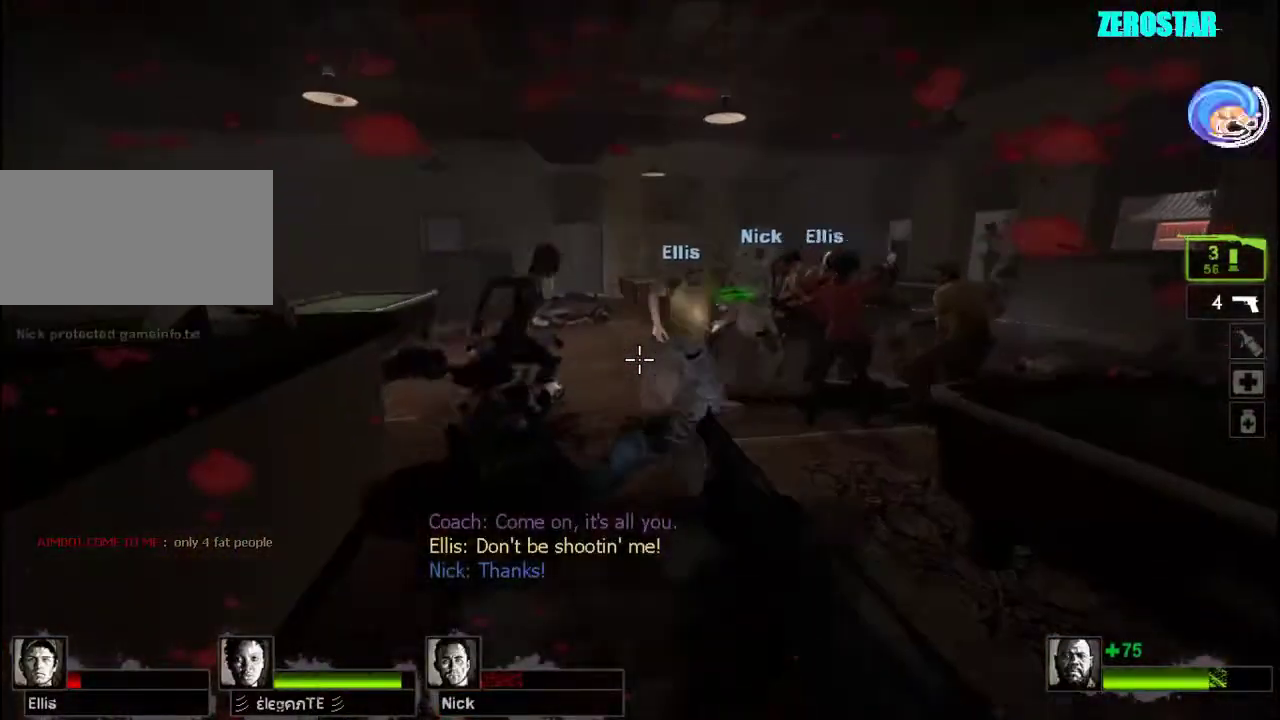
{"keys": ["s"], "mouse": ["left"], "events": [[100, "mouse_left", "down"], [200, "w", "up"], [233, "mouse_left", "up"], [333, "mouse_left", "down"], [367, "s", "down"], [433, "mouse_left", "up"], [500, "mouse_left", "down"]]}
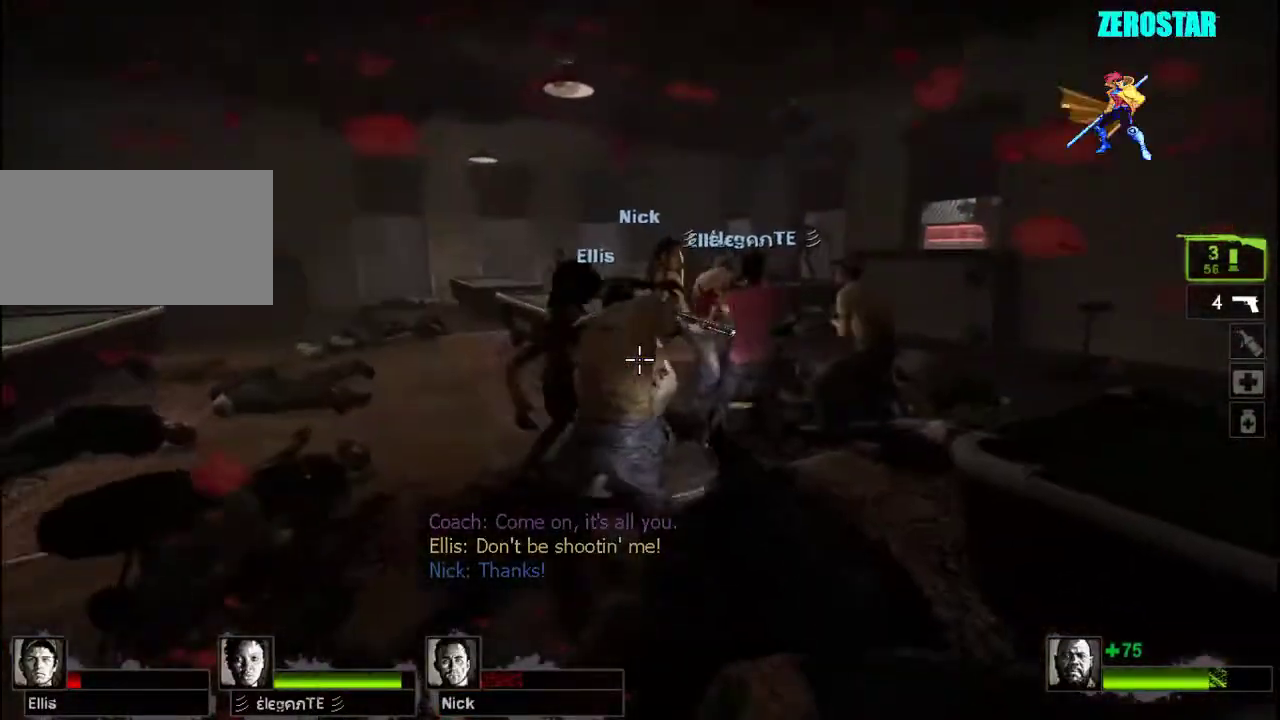
{"keys": ["r", "w"], "mouse": ["left"], "events": [[133, "mouse_left", "up"], [167, "mouse_left", "down"], [267, "mouse_left", "up"], [267, "s", "up"], [333, "mouse_left", "down"], [400, "r", "down"], [433, "mouse_left", "up"], [433, "w", "down"], [500, "mouse_left", "down"]]}
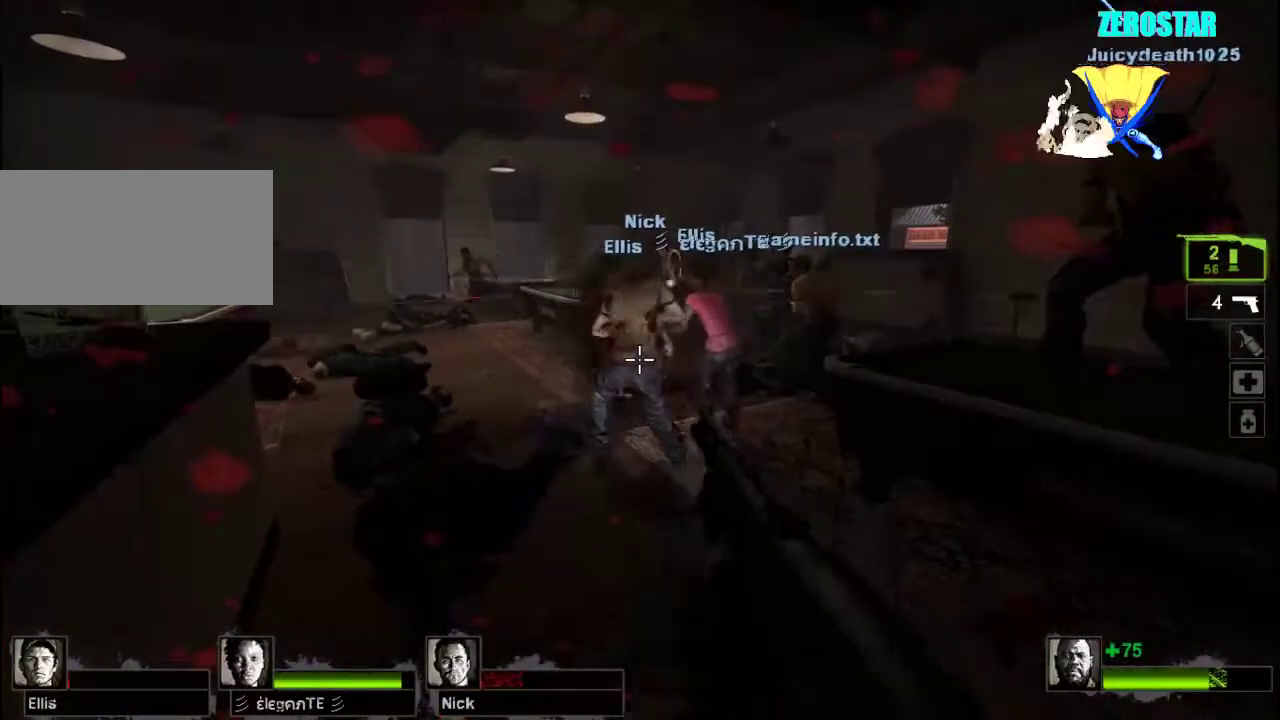
{"keys": ["s"], "mouse": ["left"], "events": [[33, "r", "up"], [133, "mouse_left", "up"], [200, "mouse_left", "down"], [267, "mouse_left", "up"], [267, "w", "up"], [333, "mouse_left", "down"], [433, "mouse_left", "up"], [467, "s", "down"], [500, "mouse_left", "down"]]}
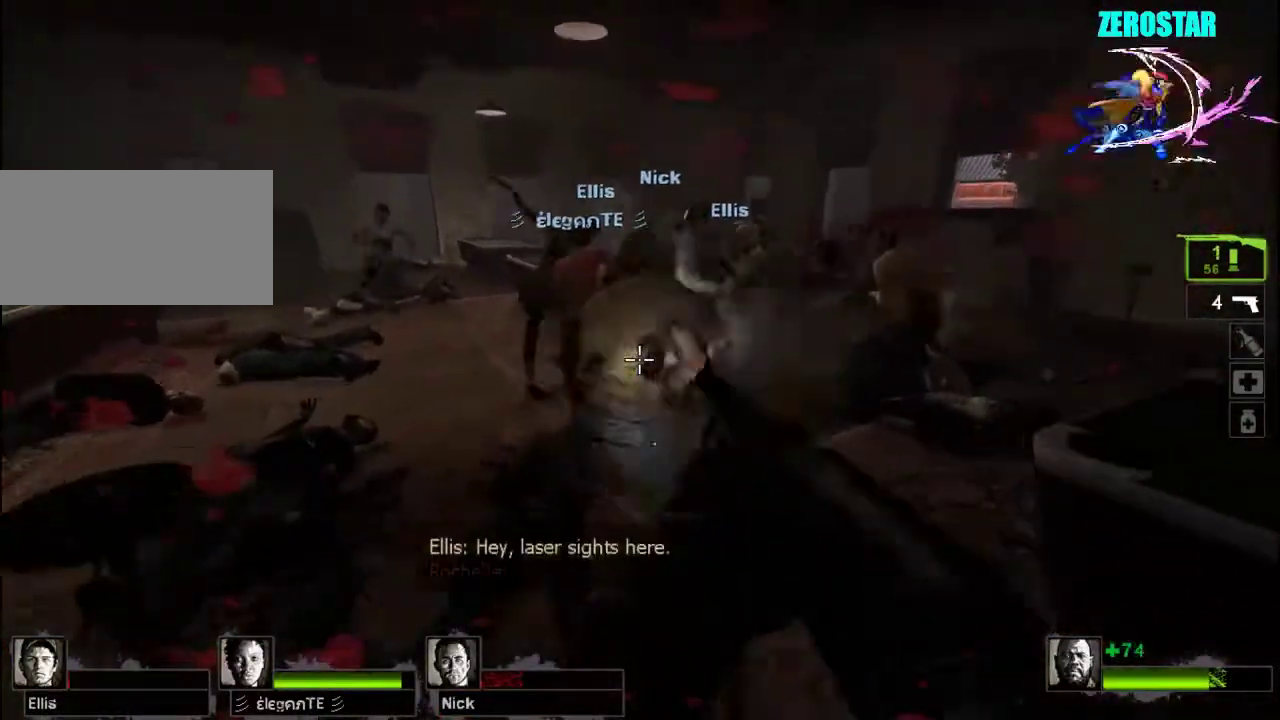
{"keys": ["r", "w"], "mouse": [], "events": [[33, "r", "down"], [133, "mouse_left", "up"], [167, "r", "up"], [167, "s", "up"], [200, "mouse_left", "down"], [267, "mouse_left", "up"], [267, "r", "down"], [367, "r", "up"], [400, "w", "down"], [433, "r", "down"]]}
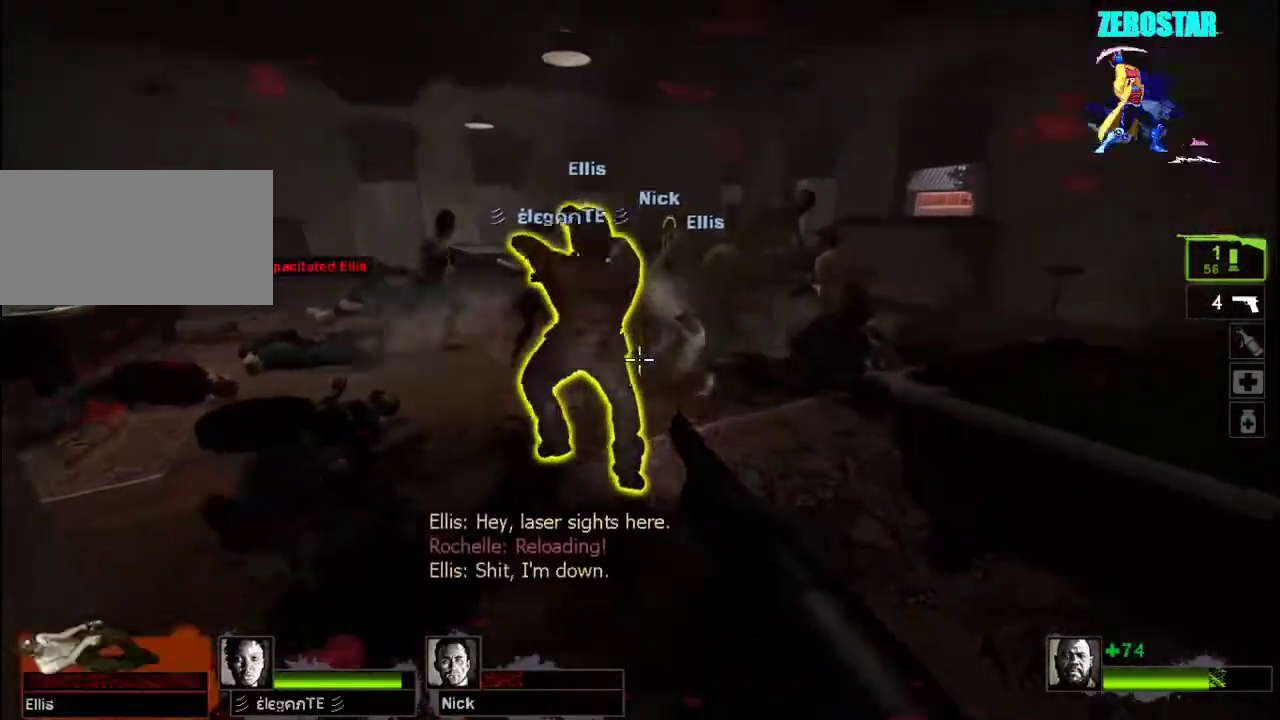
{"keys": ["s"], "mouse": ["left"], "events": [[33, "r", "up"], [167, "r", "down"], [267, "r", "up"], [367, "w", "up"], [400, "mouse_left", "down"], [500, "s", "down"]]}
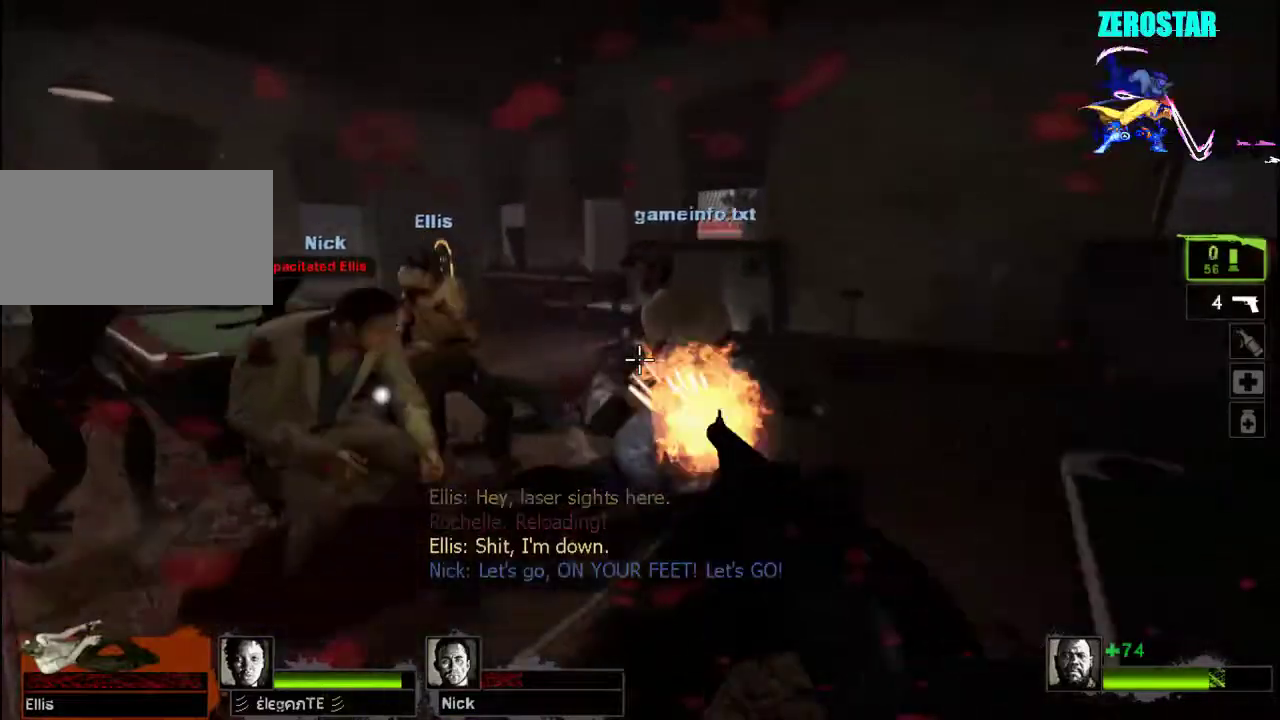
{"keys": ["r"], "mouse": [], "events": [[33, "mouse_left", "up"], [100, "mouse_left", "down"], [233, "mouse_left", "up"], [233, "r", "down"], [400, "r", "up"], [400, "s", "up"], [433, "r", "down"]]}
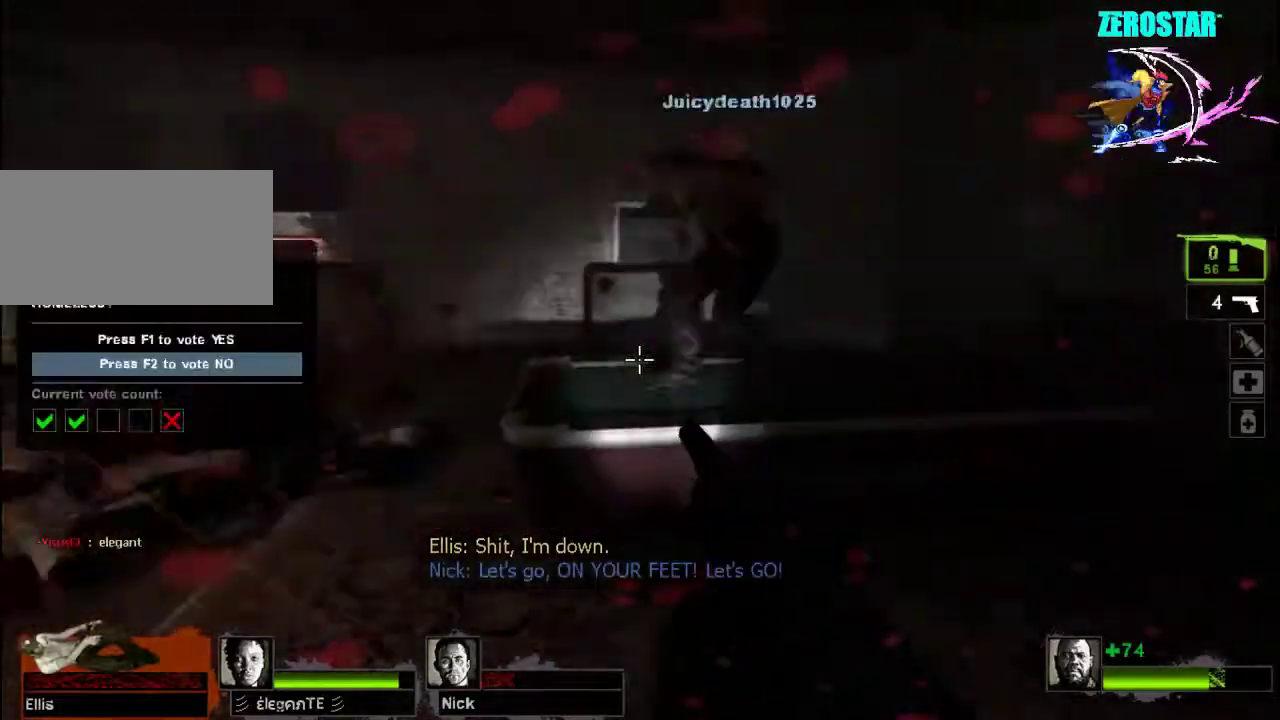
{"keys": ["w"], "mouse": [], "events": [[67, "w", "down"], [100, "r", "up"], [200, "r", "down"], [233, "r", "up"], [333, "space", "down"], [433, "space", "up"]]}
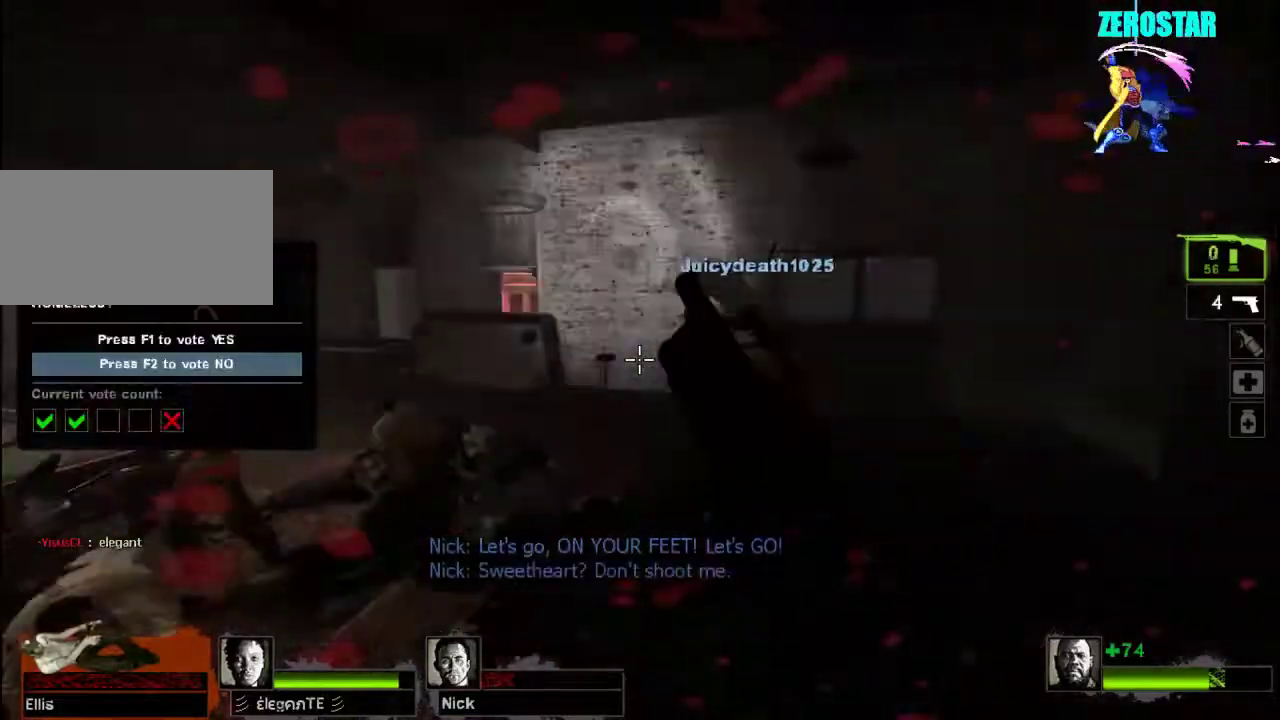
{"keys": ["d", "w"], "mouse": ["left"], "events": [[33, "mouse_left", "down"], [167, "mouse_left", "up"], [233, "mouse_left", "down"], [367, "d", "down"]]}
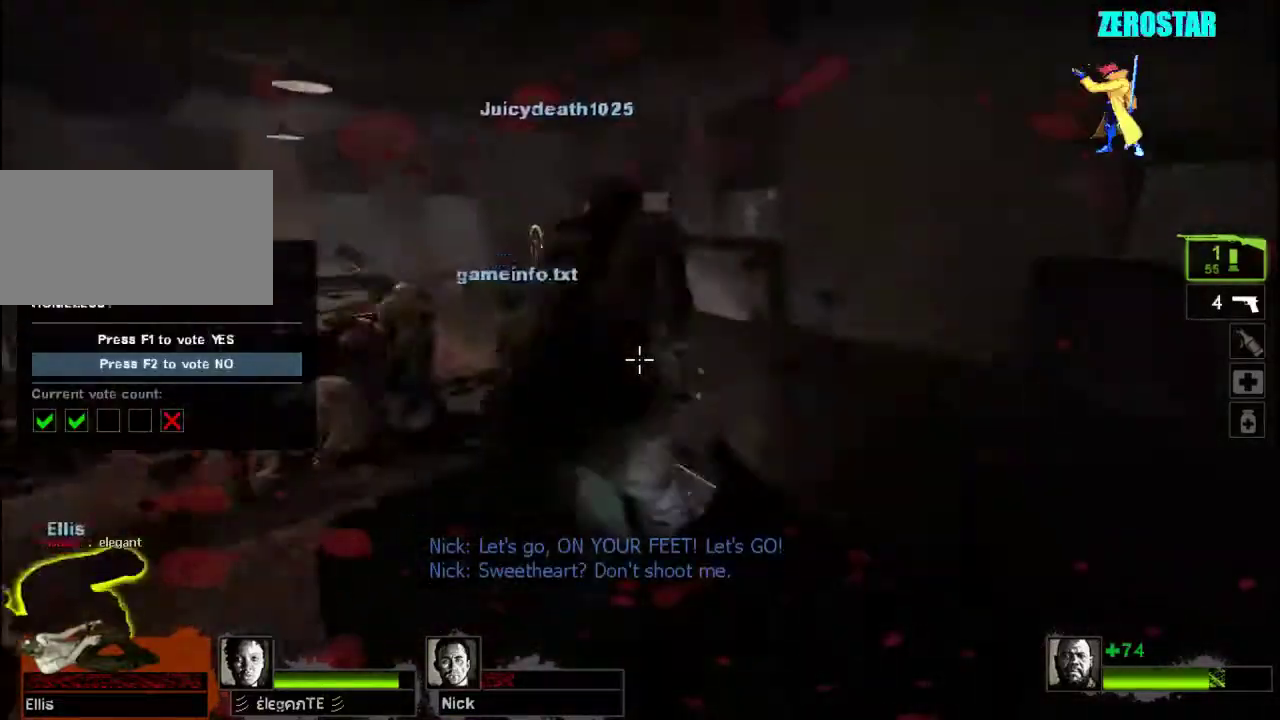
{"keys": ["d", "w"], "mouse": [], "events": [[33, "mouse_left", "up"], [133, "mouse_left", "down"], [333, "mouse_left", "up"]]}
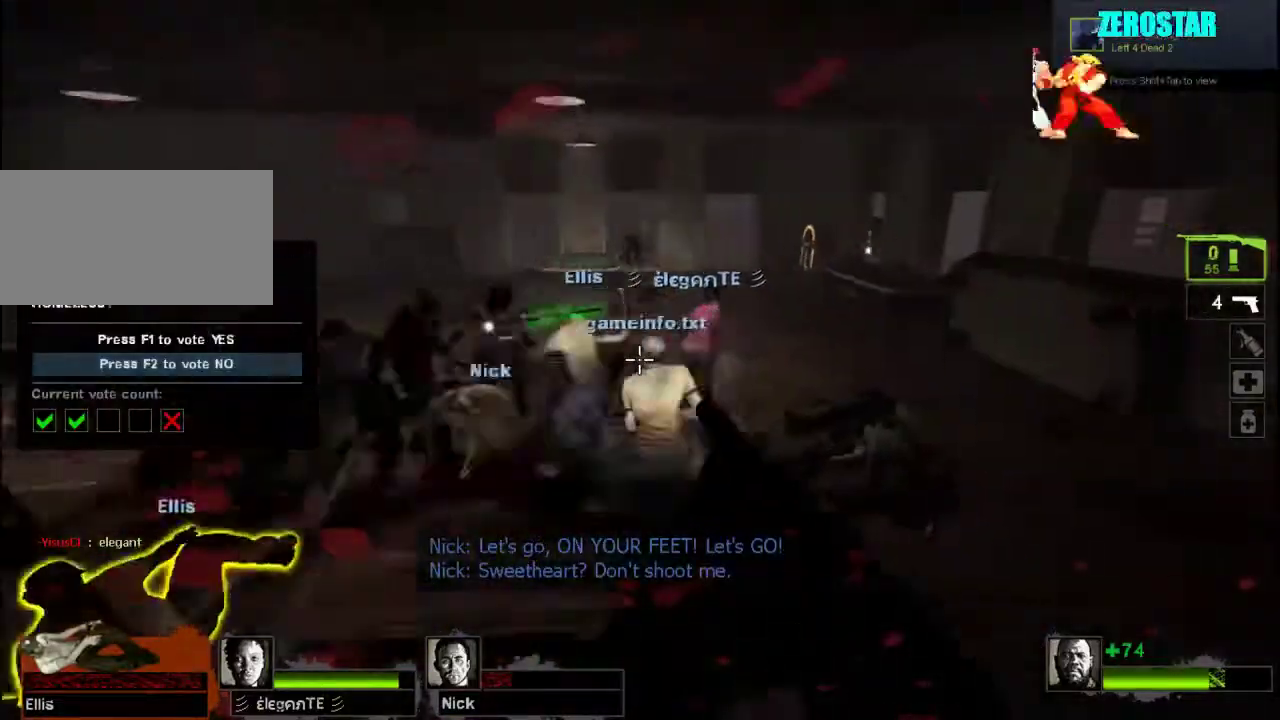
{"keys": ["d"], "mouse": [], "events": [[33, "mouse_right", "down"], [133, "mouse_right", "up"], [400, "w", "up"]]}
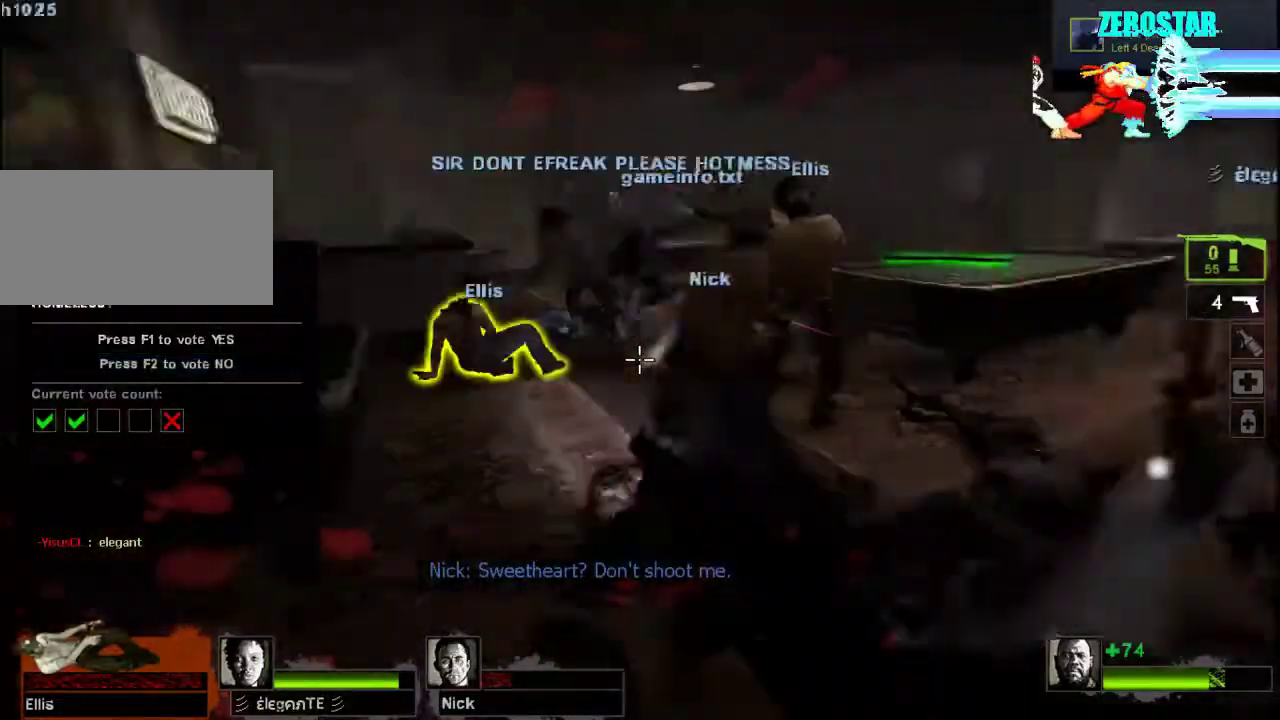
{"keys": ["w"], "mouse": [], "events": [[100, "w", "down"], [133, "d", "up"]]}
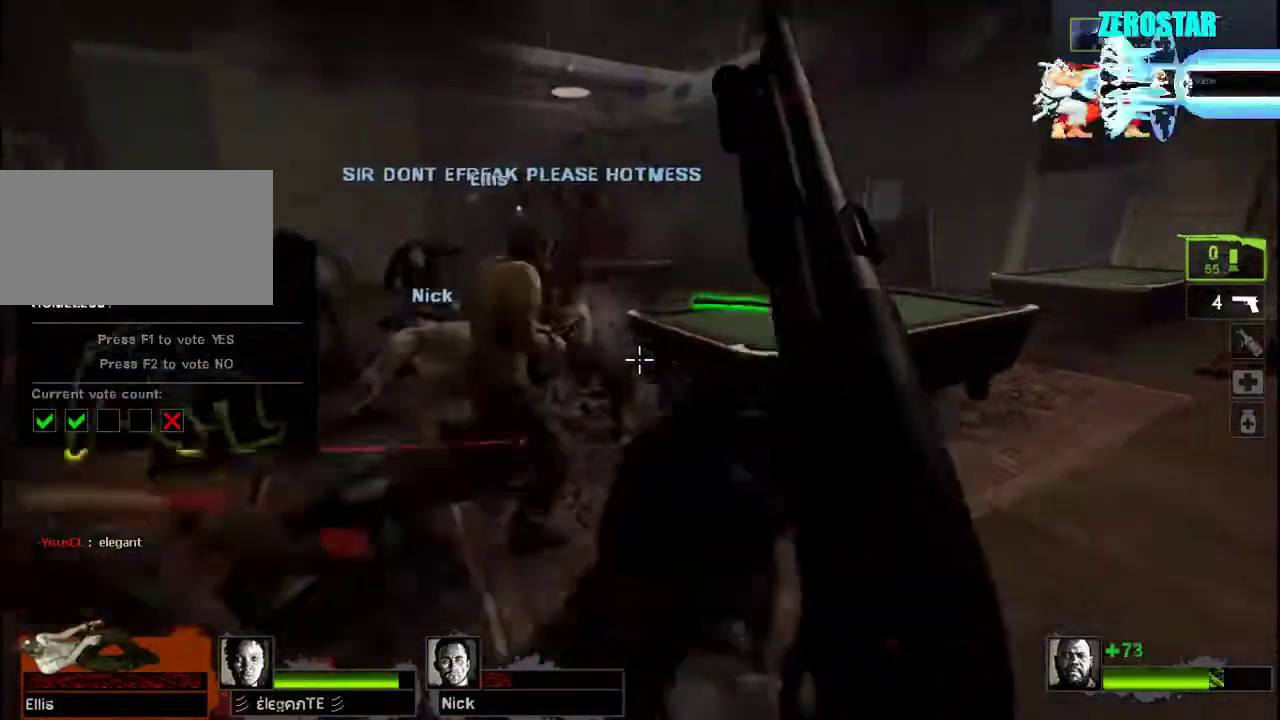
{"keys": ["w"], "mouse": [], "events": [[267, "space", "down"], [400, "space", "up"]]}
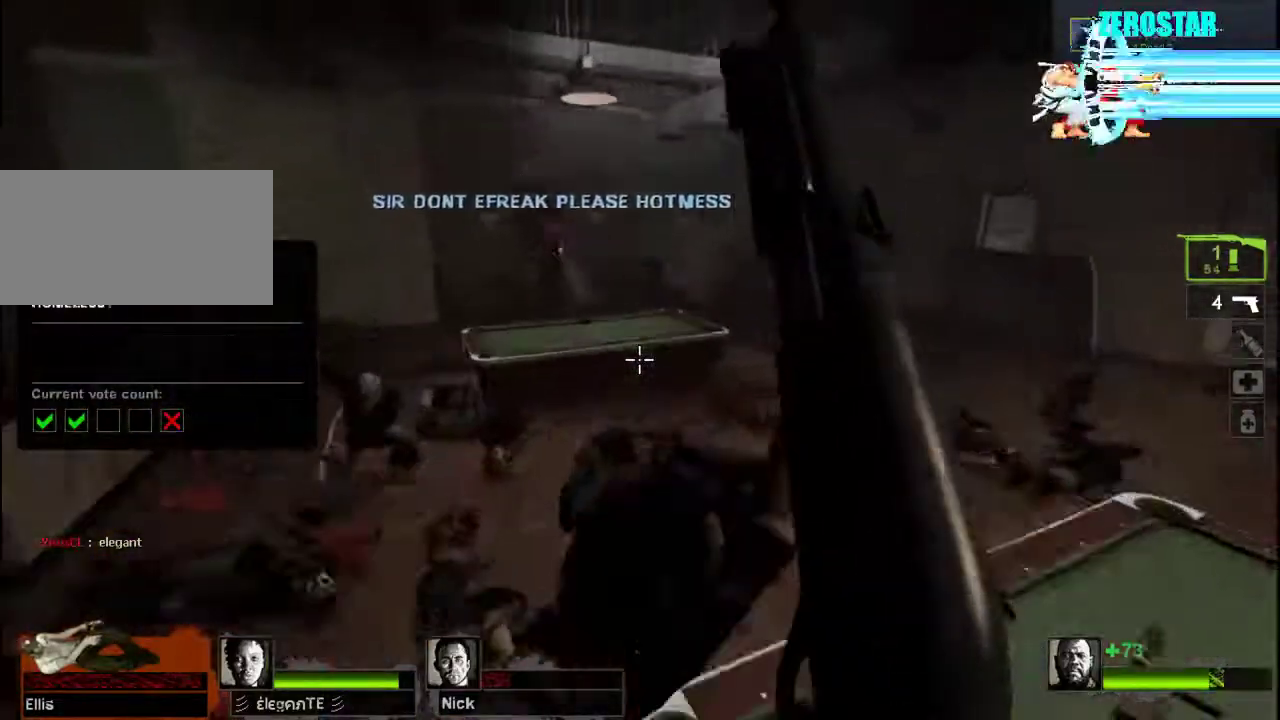
{"keys": ["w"], "mouse": [], "events": []}
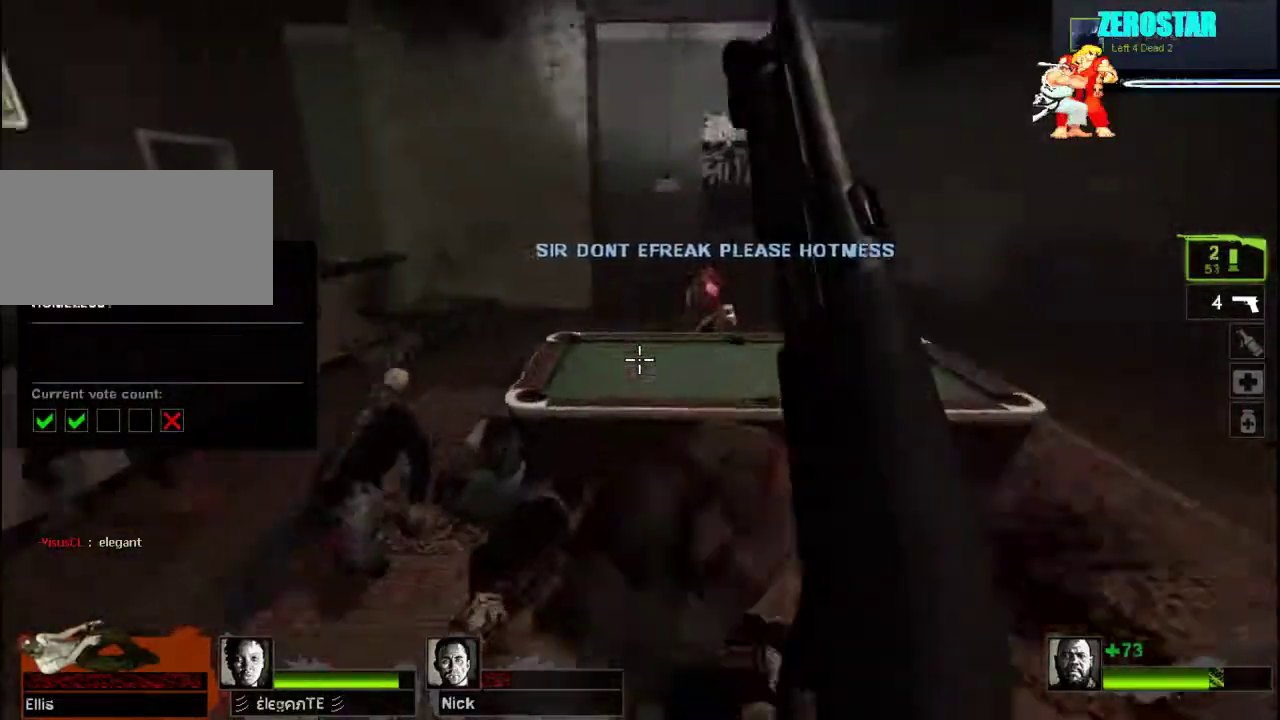
{"keys": ["w"], "mouse": [], "events": []}
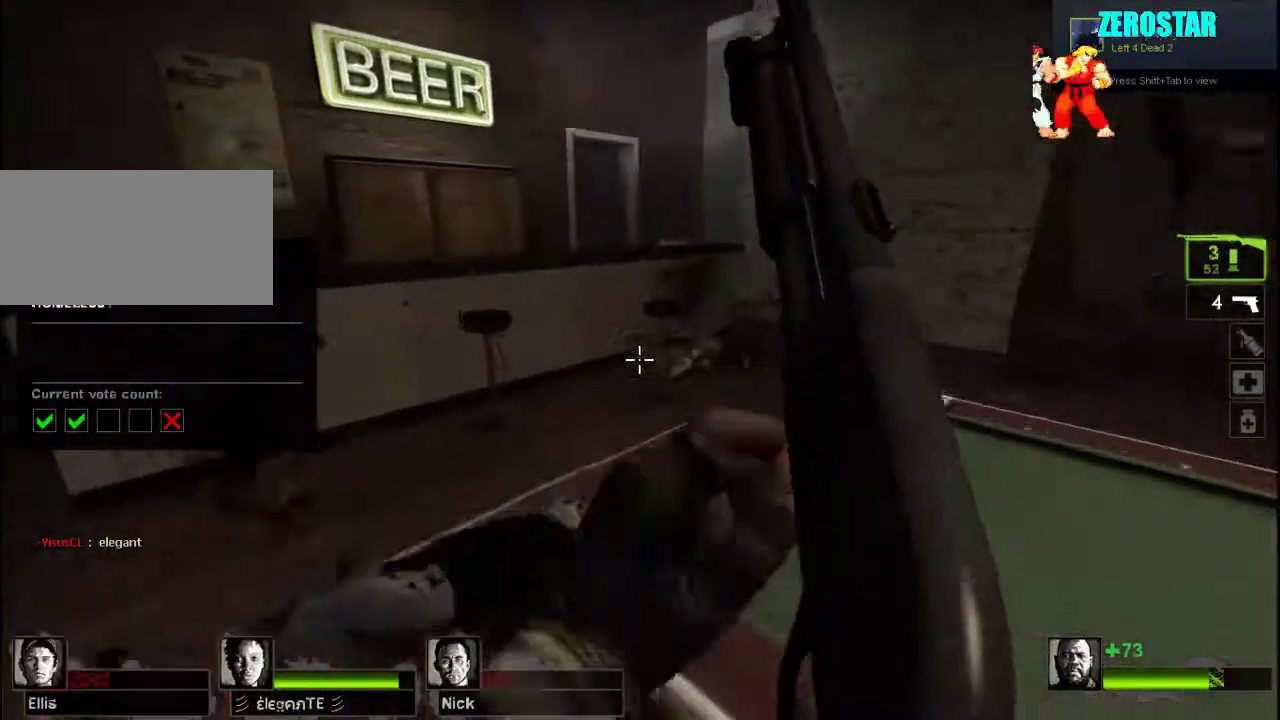
{"keys": ["w"], "mouse": [], "events": []}
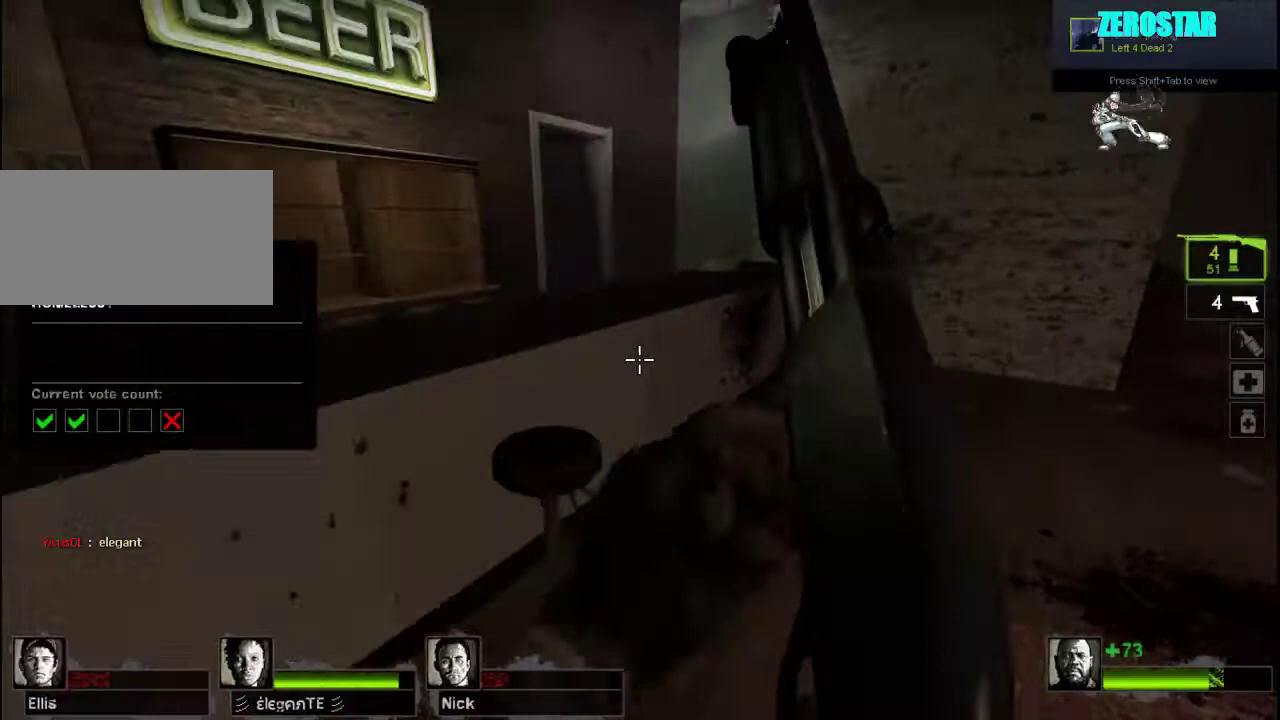
{"keys": ["w"], "mouse": [], "events": [[267, "space", "down"], [367, "space", "up"]]}
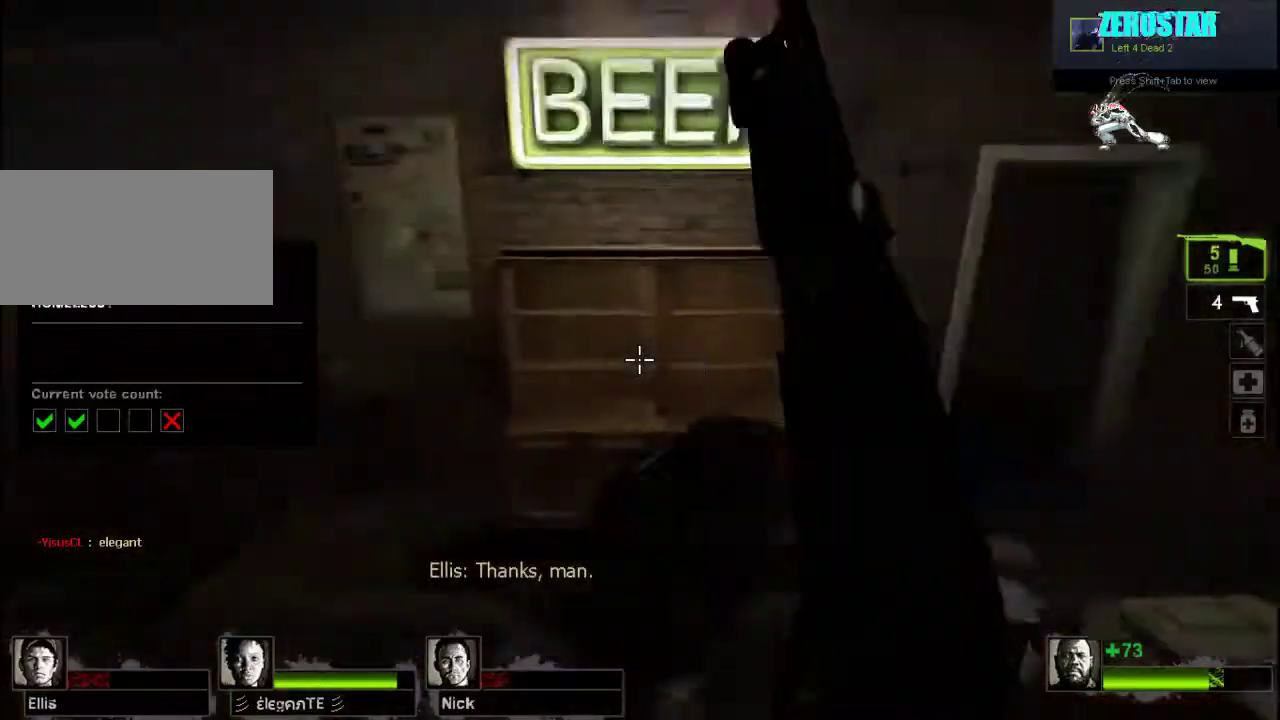
{"keys": ["a", "w"], "mouse": [], "events": [[367, "w", "up"], [467, "a", "down"], [500, "w", "down"]]}
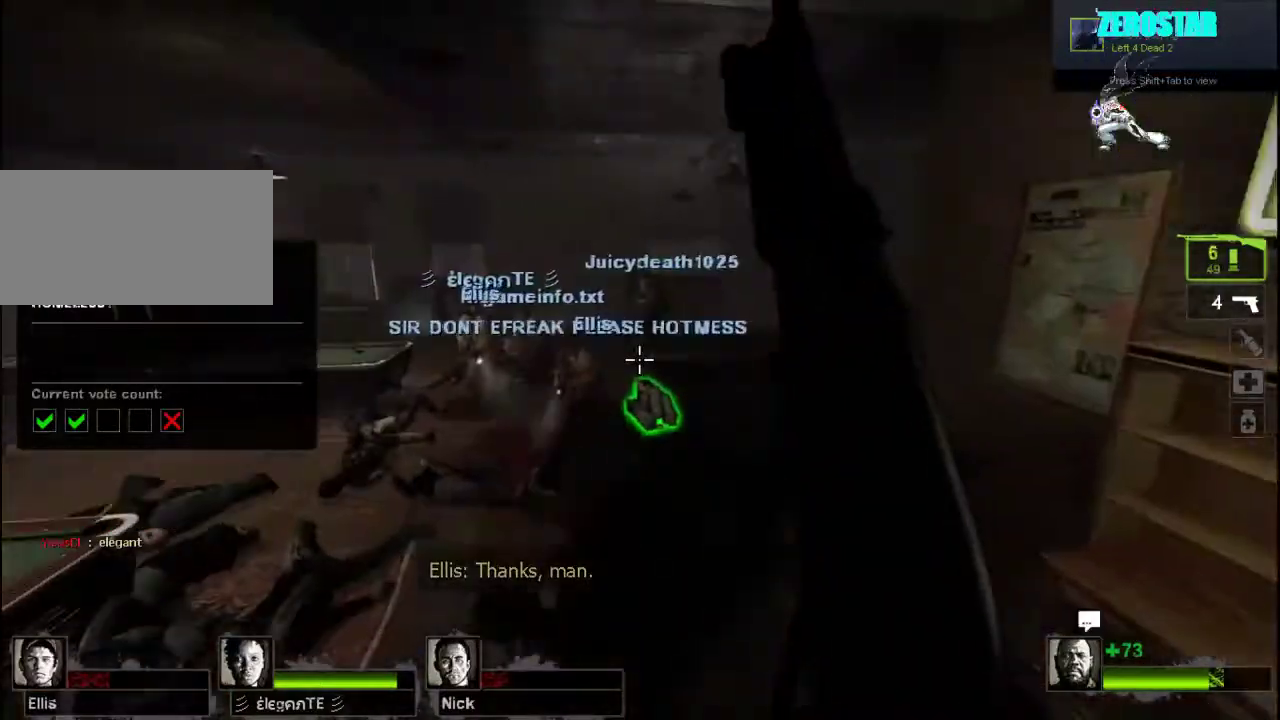
{"keys": ["w"], "mouse": [], "events": [[67, "a", "up"]]}
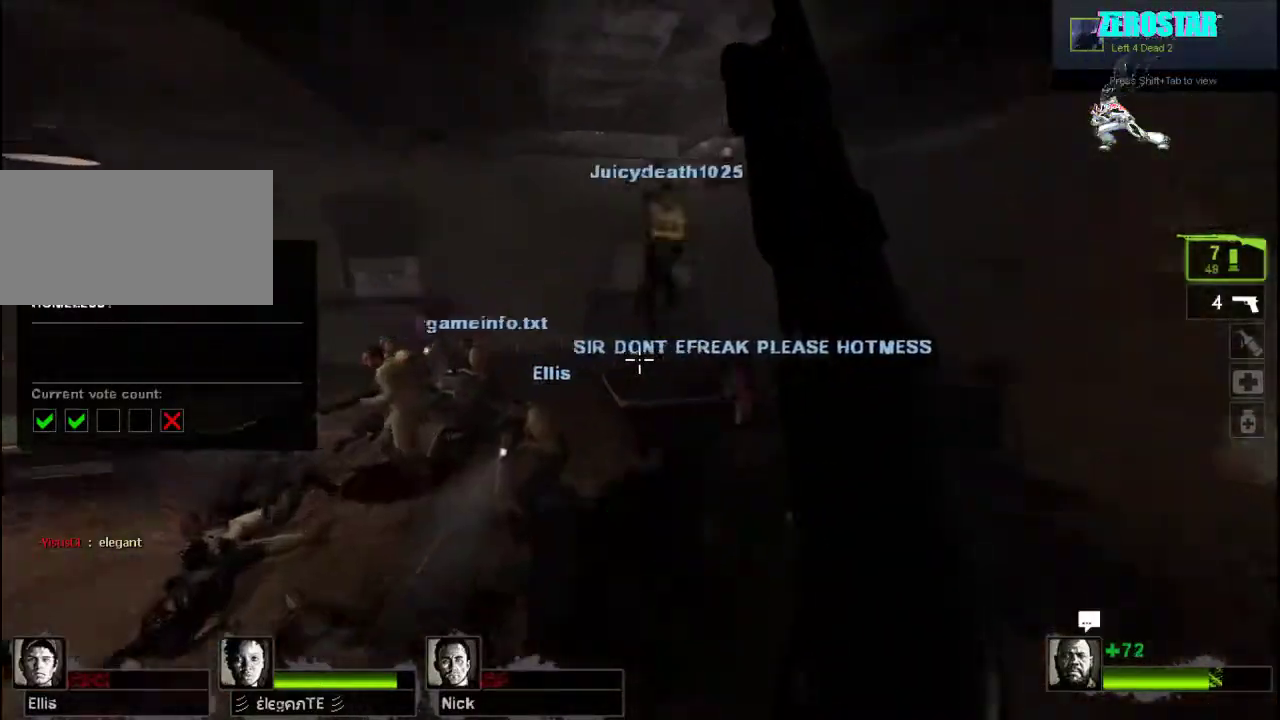
{"keys": ["a"], "mouse": ["left"], "events": [[200, "space", "down"], [267, "a", "down"], [333, "space", "up"], [400, "mouse_left", "down"], [400, "w", "up"]]}
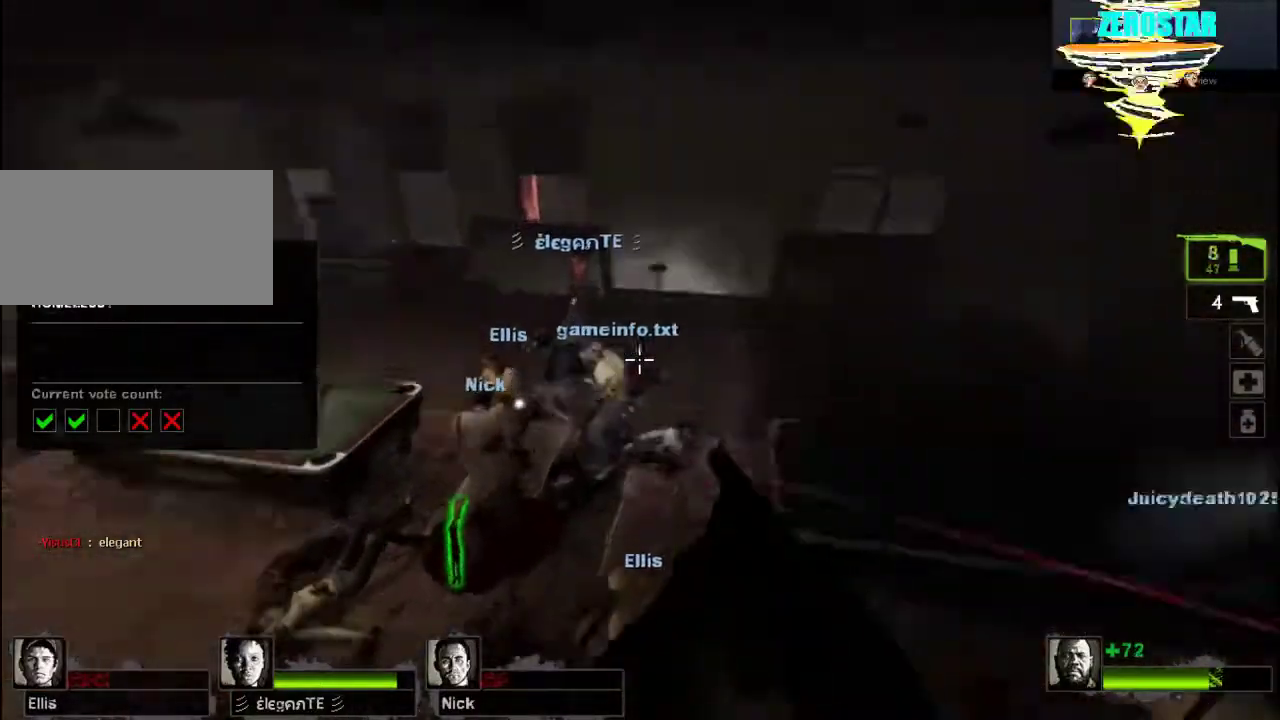
{"keys": ["d", "w"], "mouse": [], "events": [[100, "w", "down"], [133, "mouse_right", "down"], [167, "a", "up"], [300, "mouse_left", "up"], [300, "mouse_right", "up"], [467, "d", "down"]]}
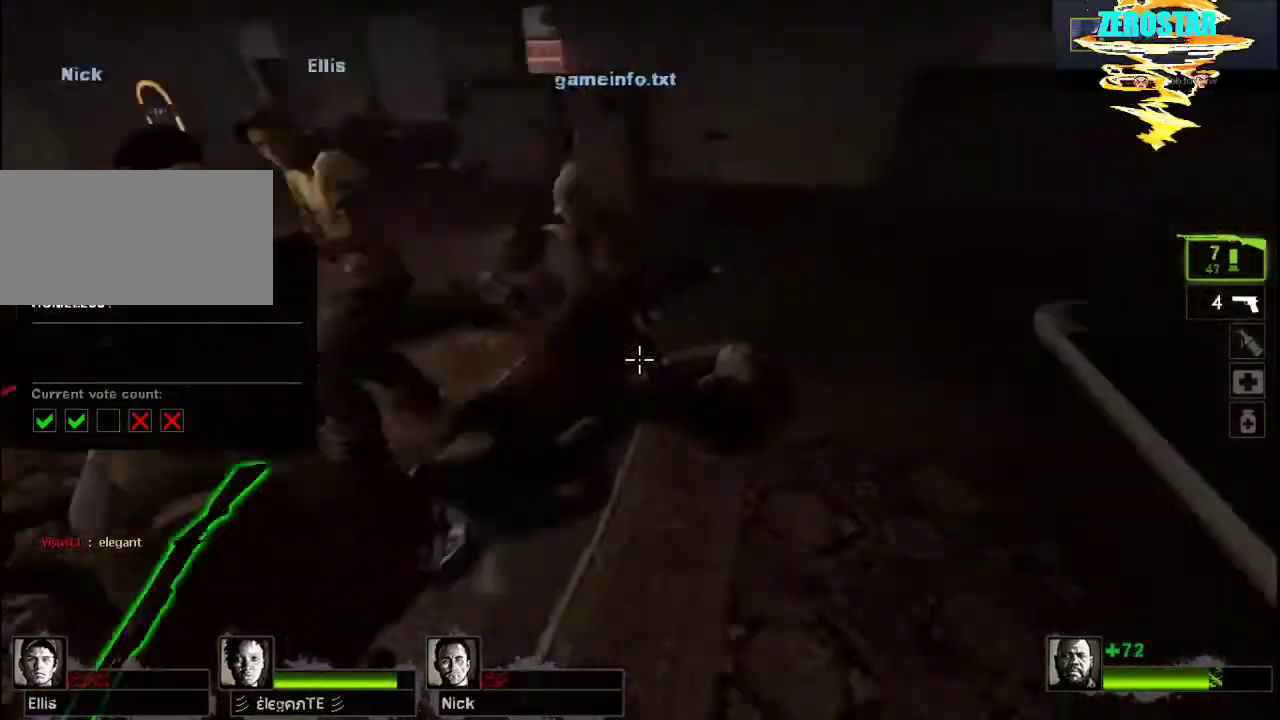
{"keys": ["d", "w"], "mouse": [], "events": [[67, "d", "up"], [300, "d", "down"]]}
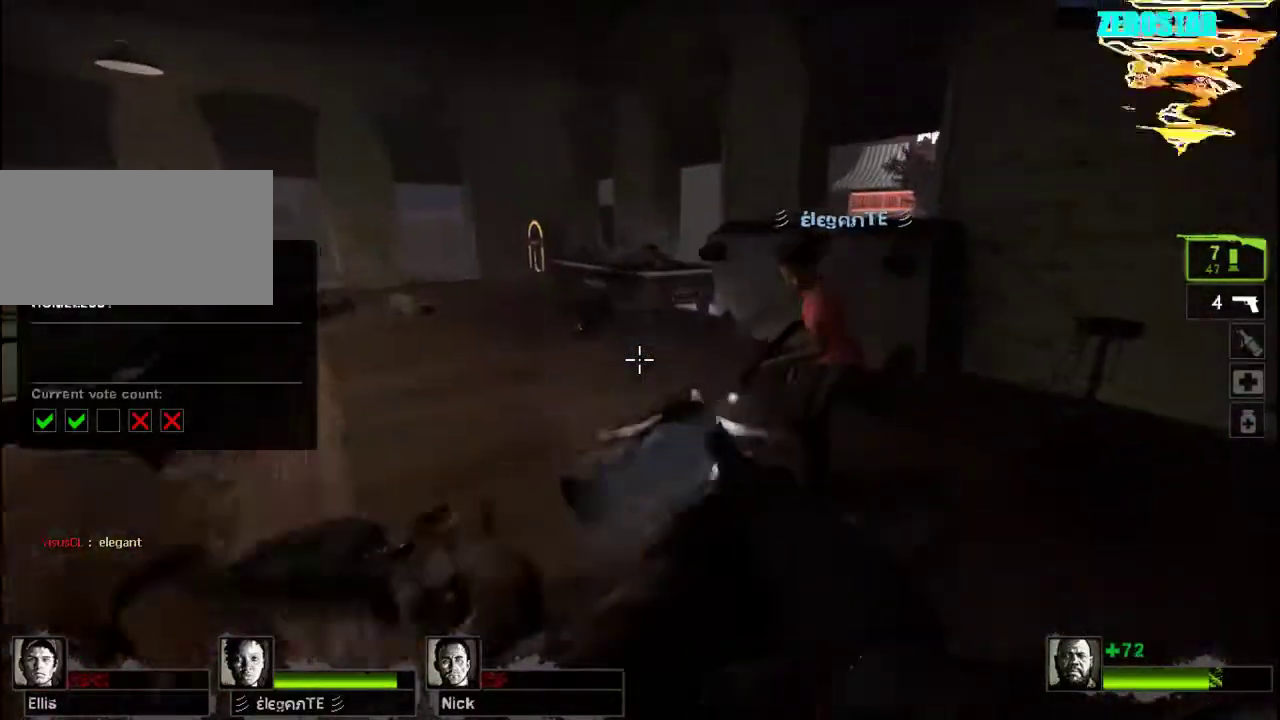
{"keys": ["s"], "mouse": [], "events": [[267, "w", "up"], [400, "d", "up"], [400, "s", "down"]]}
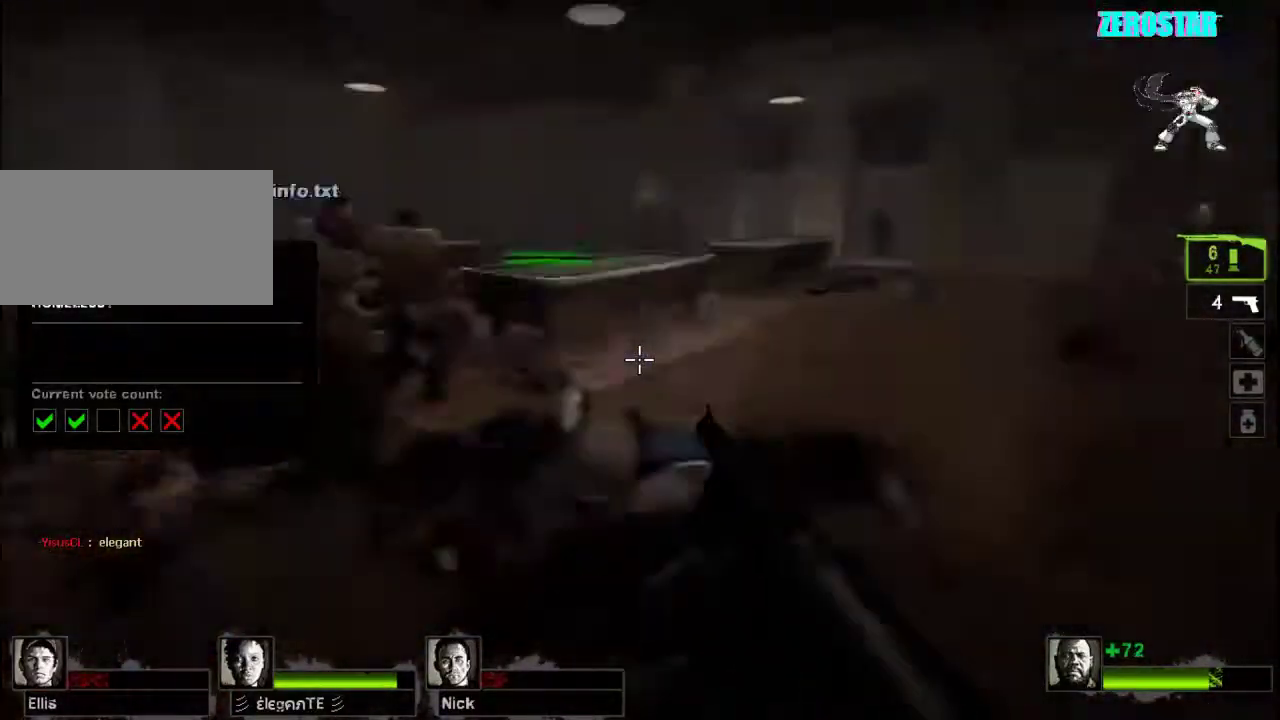
{"keys": ["w"], "mouse": [], "events": [[33, "a", "down"], [167, "r", "down"], [233, "s", "up"], [300, "r", "up"], [367, "a", "up"], [367, "w", "down"]]}
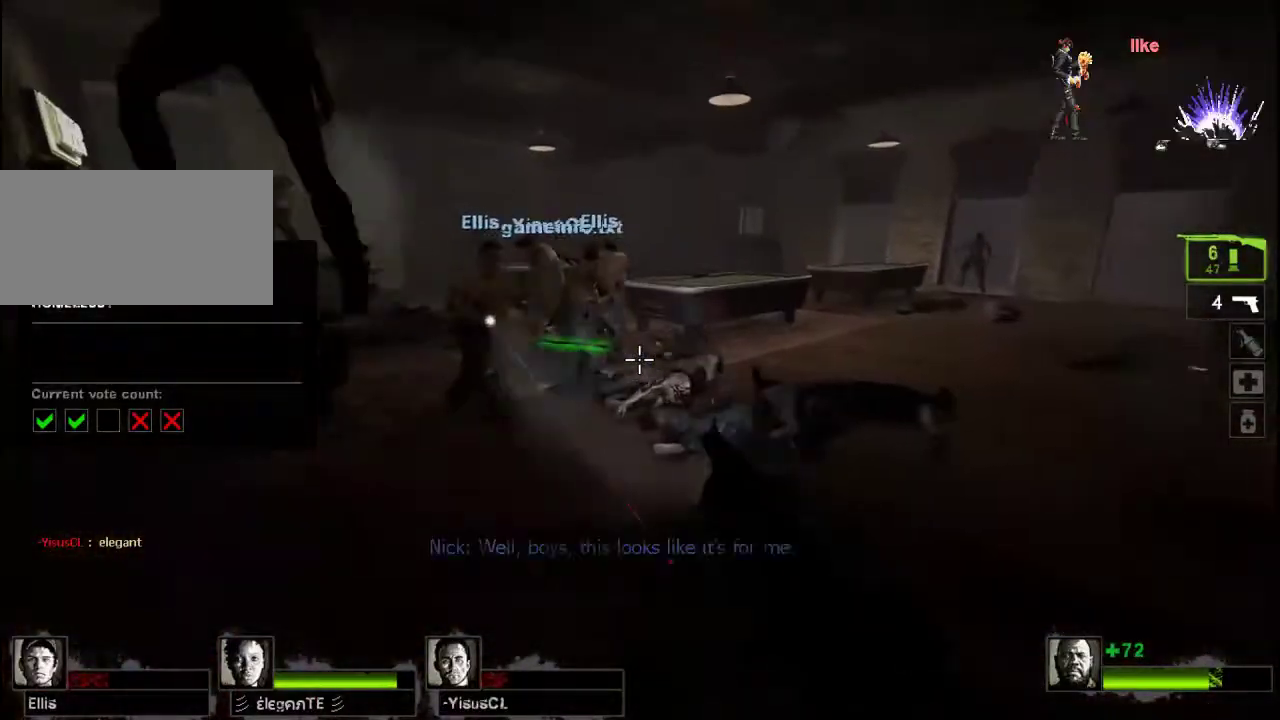
{"keys": ["d", "w"], "mouse": ["left"], "events": [[467, "d", "down"], [500, "mouse_left", "down"]]}